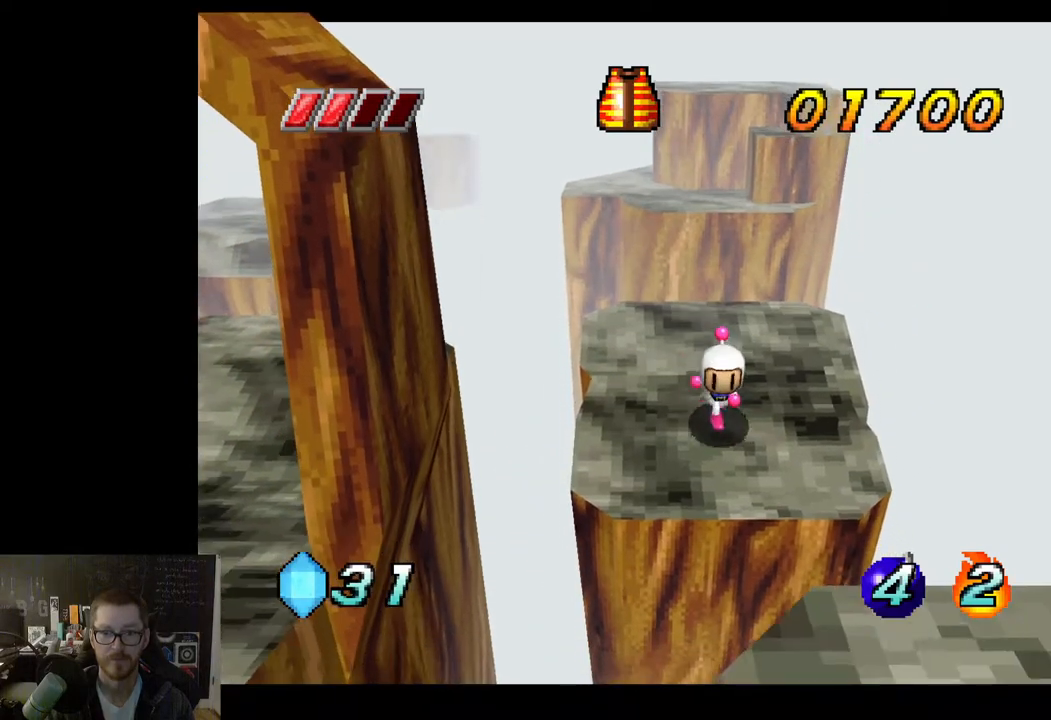
Gameplay with a controller (Xbox layout); each line is a JSON object with the inputs held at the frame after it. "events" lists button and stick changes between this image and that frame as [ms after this image, input, new state], when the widget could be followed in between.
{"buttons": [], "left_stick": "center", "right_stick": "center", "events": [[17, "left_stick", "center"], [217, "left_stick", "down"], [383, "left_stick", "center"]]}
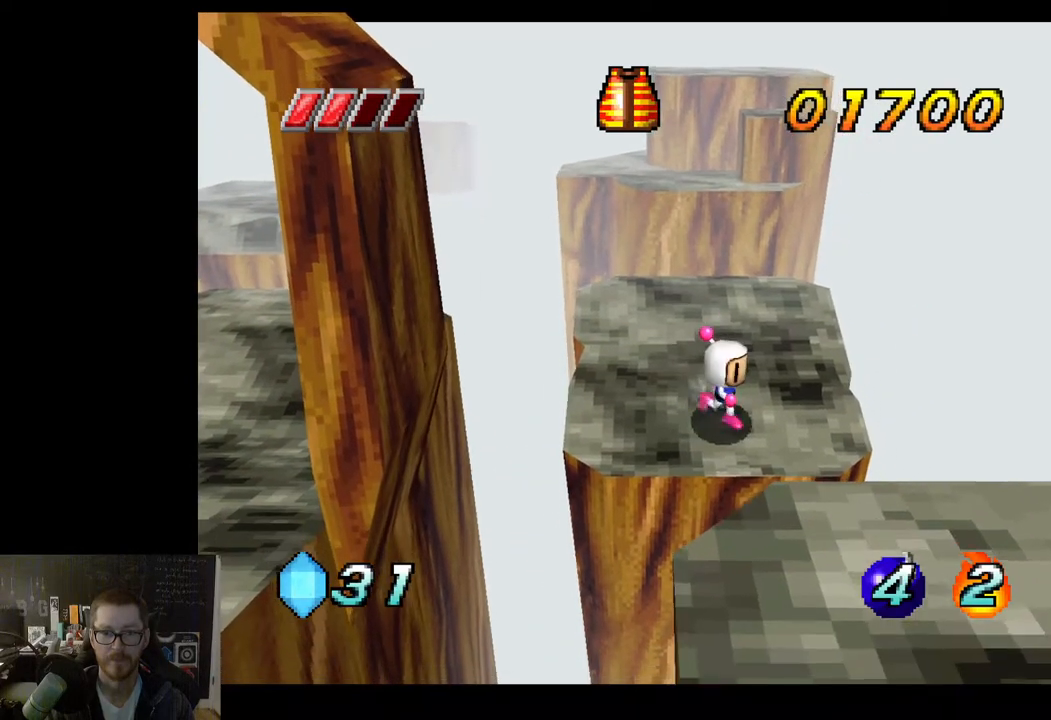
{"buttons": [], "left_stick": "up", "right_stick": "center", "events": [[200, "left_stick", "up"]]}
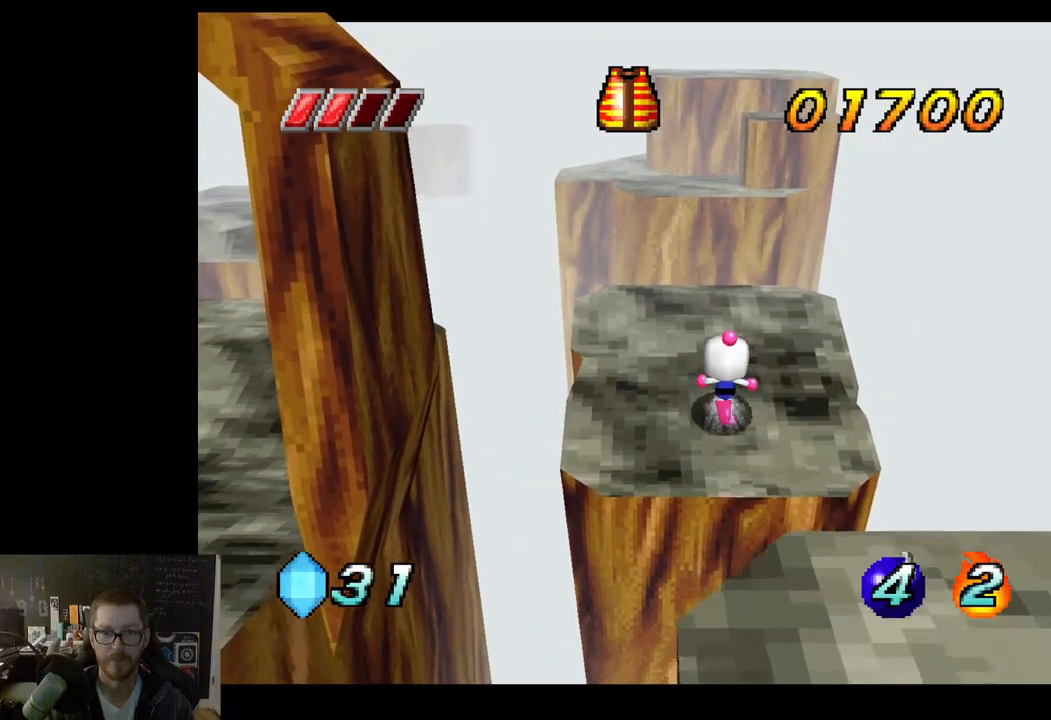
{"buttons": [], "left_stick": "up", "right_stick": "center", "events": [[183, "left_stick", "center"], [333, "left_stick", "up"]]}
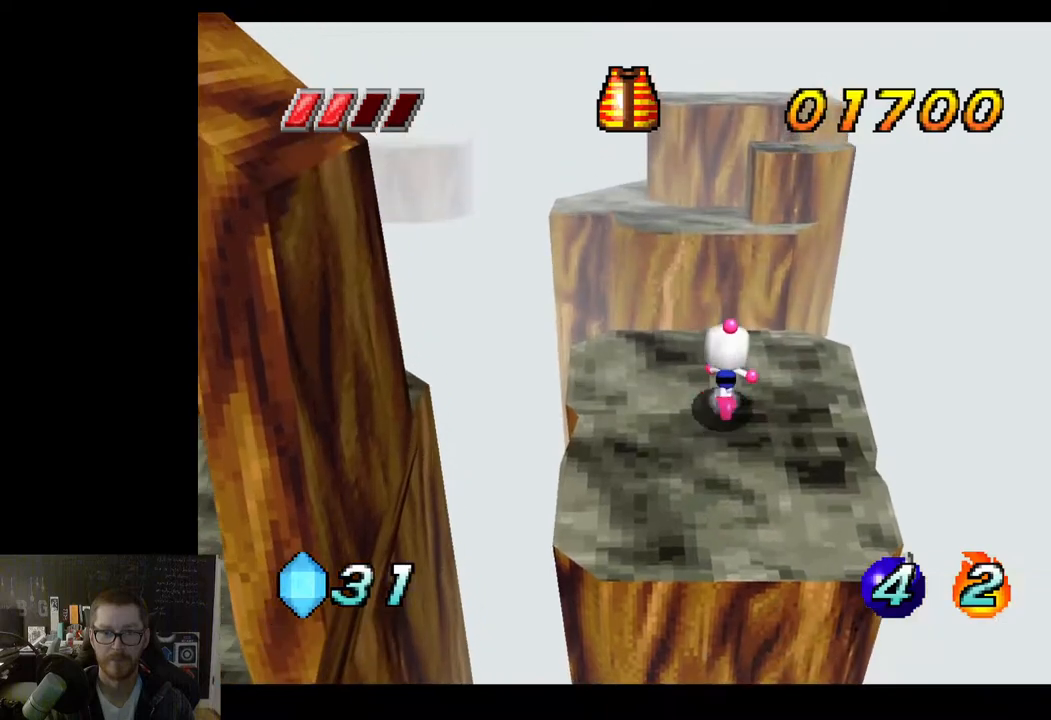
{"buttons": [], "left_stick": "up", "right_stick": "center", "events": [[117, "A", "down"], [400, "A", "up"]]}
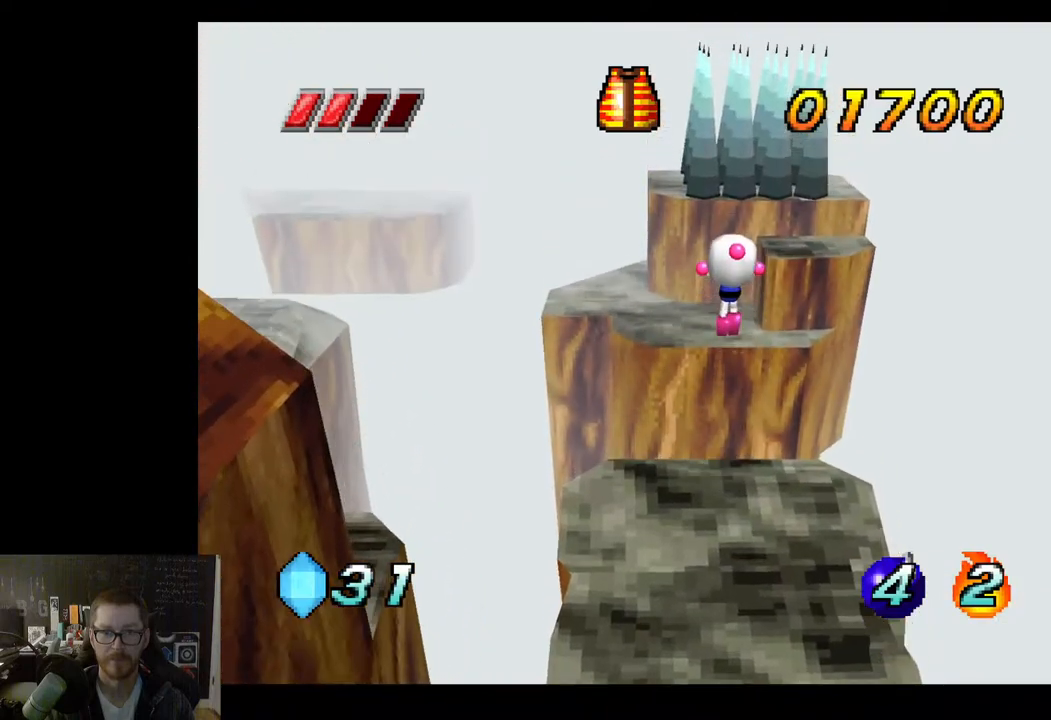
{"buttons": [], "left_stick": "up", "right_stick": "center", "events": []}
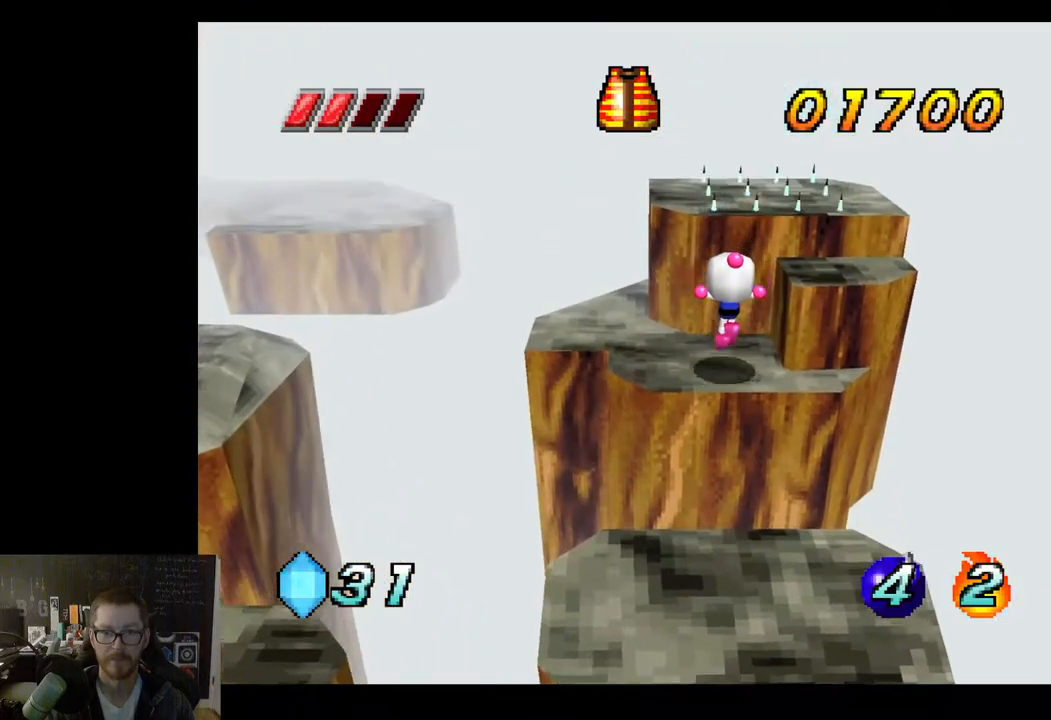
{"buttons": [], "left_stick": "center", "right_stick": "center", "events": [[167, "left_stick", "up-left"], [450, "left_stick", "center"]]}
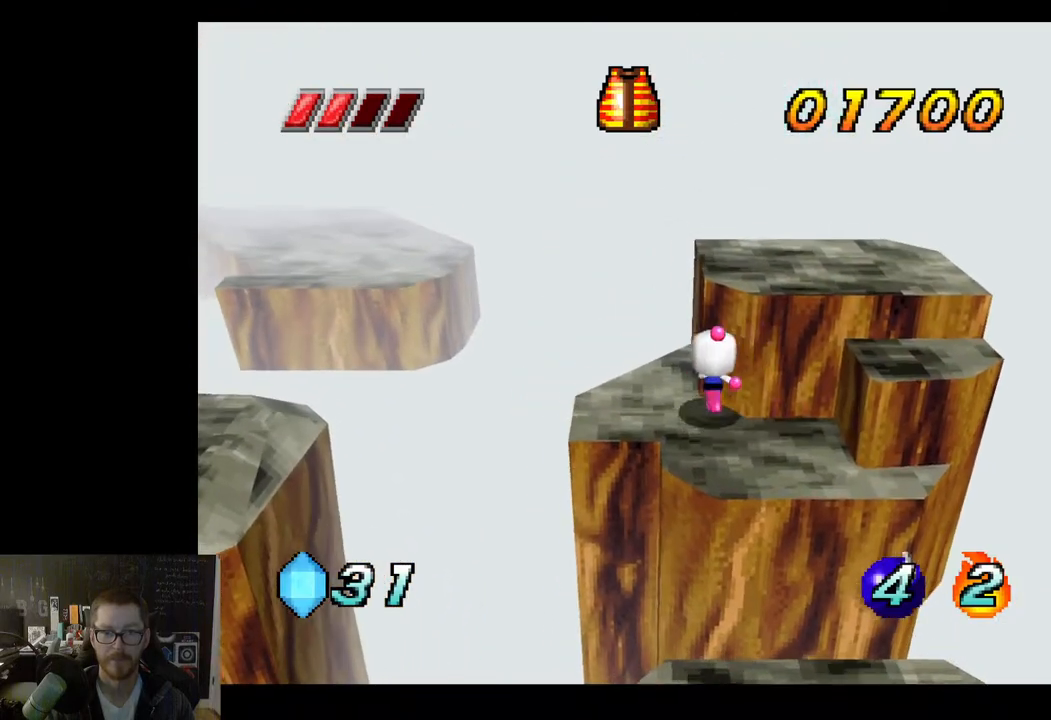
{"buttons": [], "left_stick": "center", "right_stick": "center", "events": [[33, "left_stick", "left"], [183, "left_stick", "center"]]}
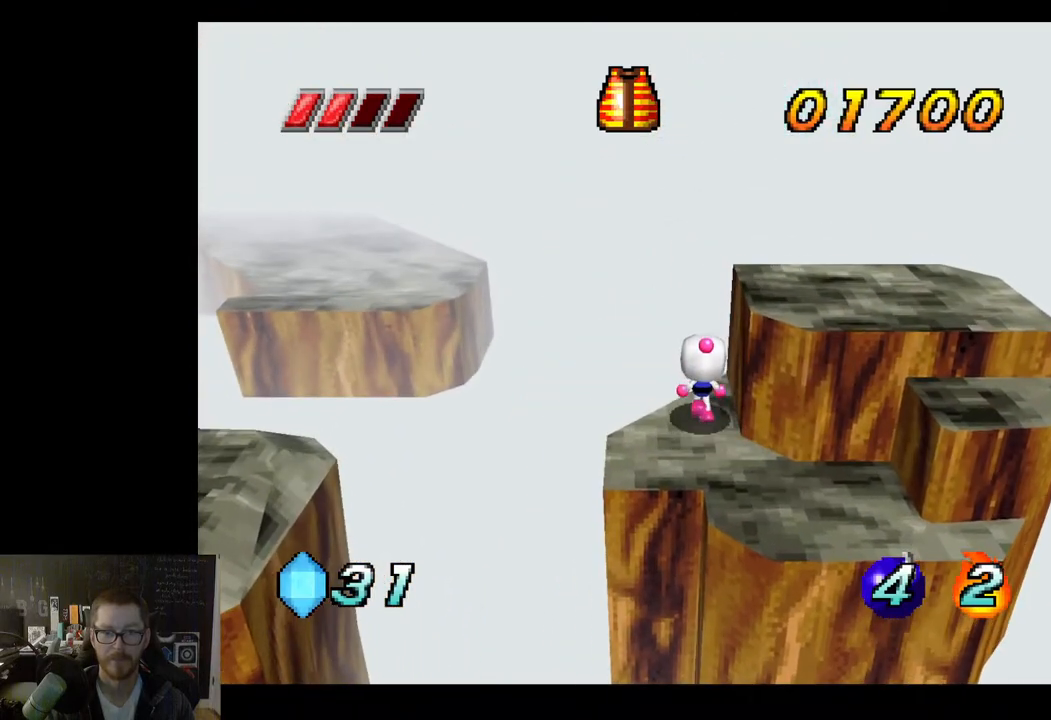
{"buttons": [], "left_stick": "left", "right_stick": "center", "events": [[300, "left_stick", "left"]]}
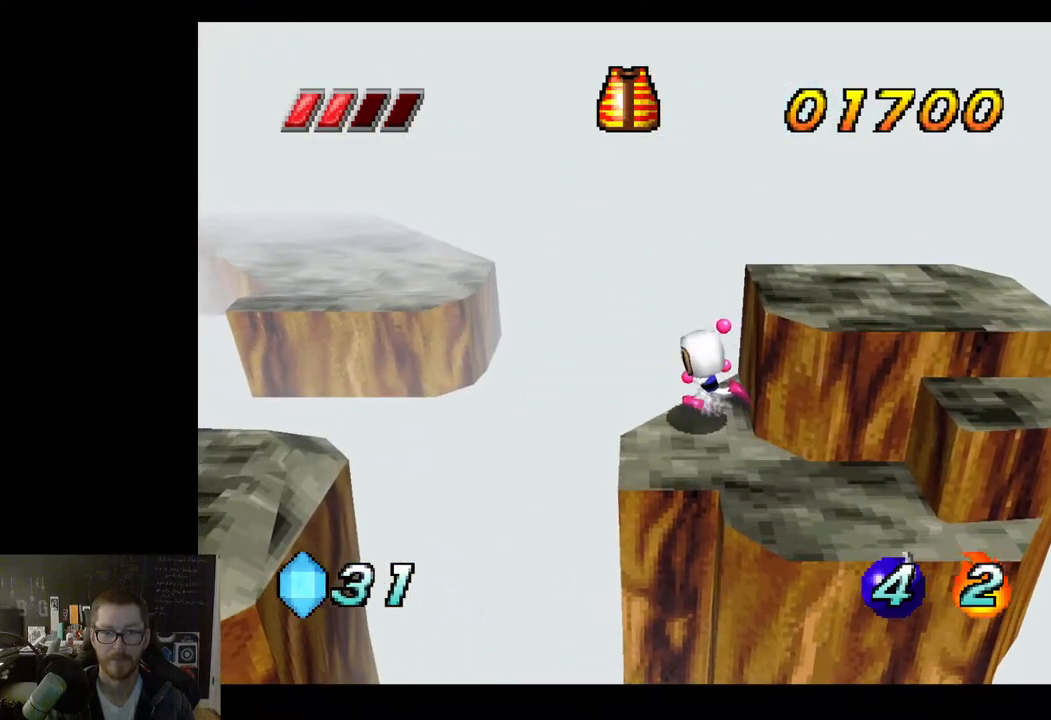
{"buttons": ["A"], "left_stick": "left", "right_stick": "center", "events": [[133, "A", "down"]]}
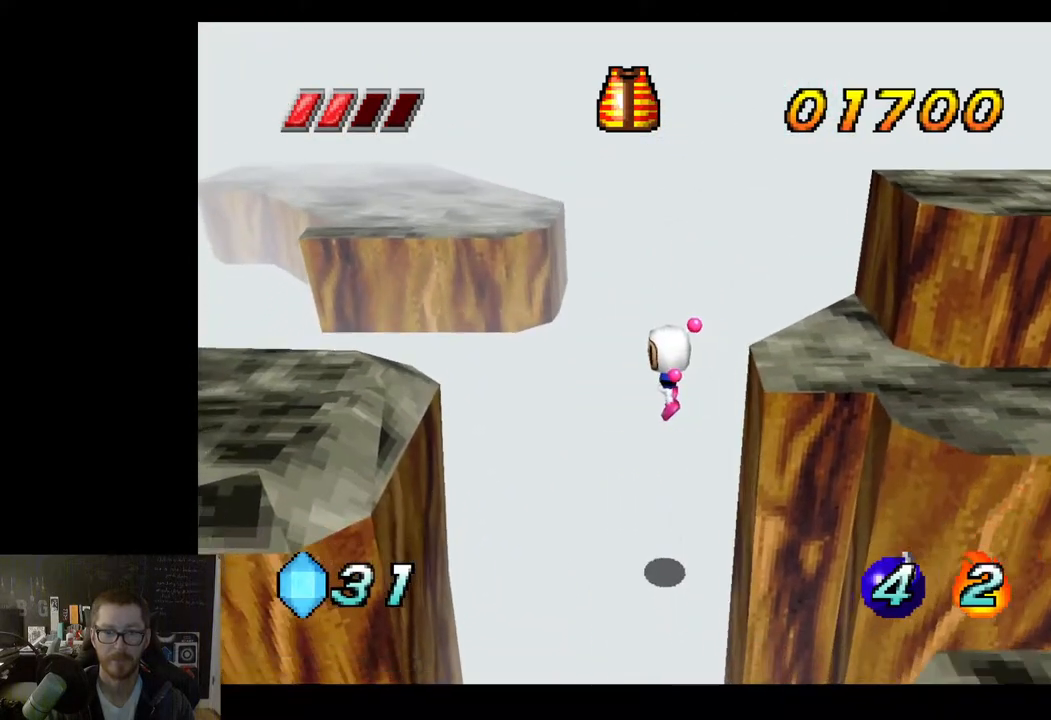
{"buttons": [], "left_stick": "center", "right_stick": "center", "events": [[167, "A", "up"], [383, "left_stick", "center"]]}
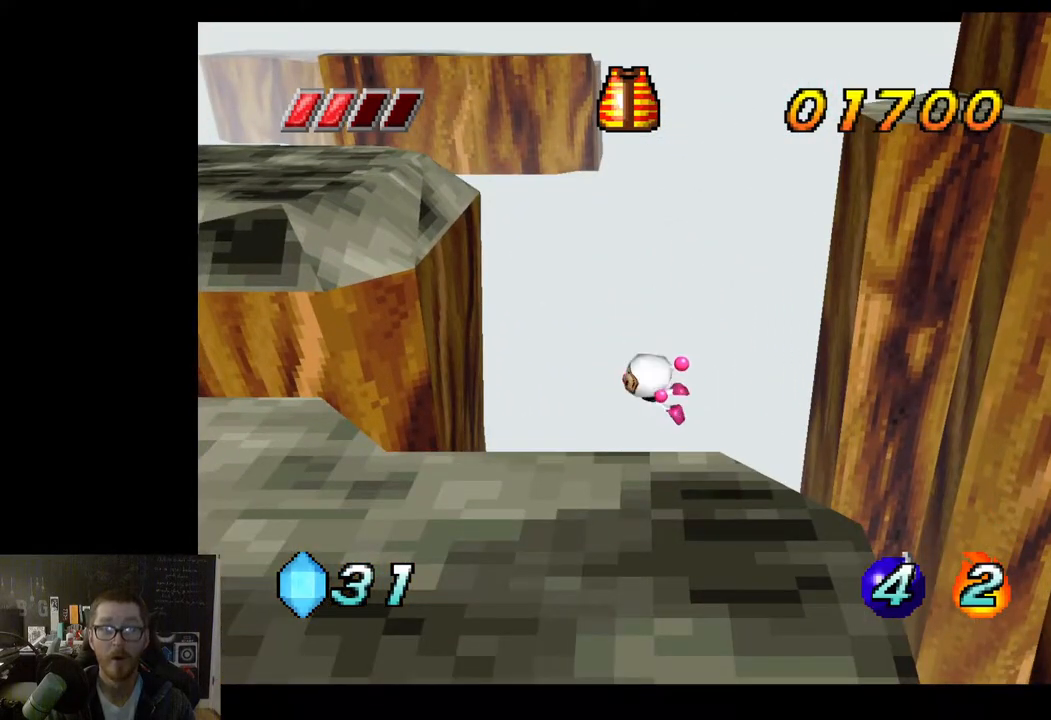
{"buttons": [], "left_stick": "center", "right_stick": "center", "events": []}
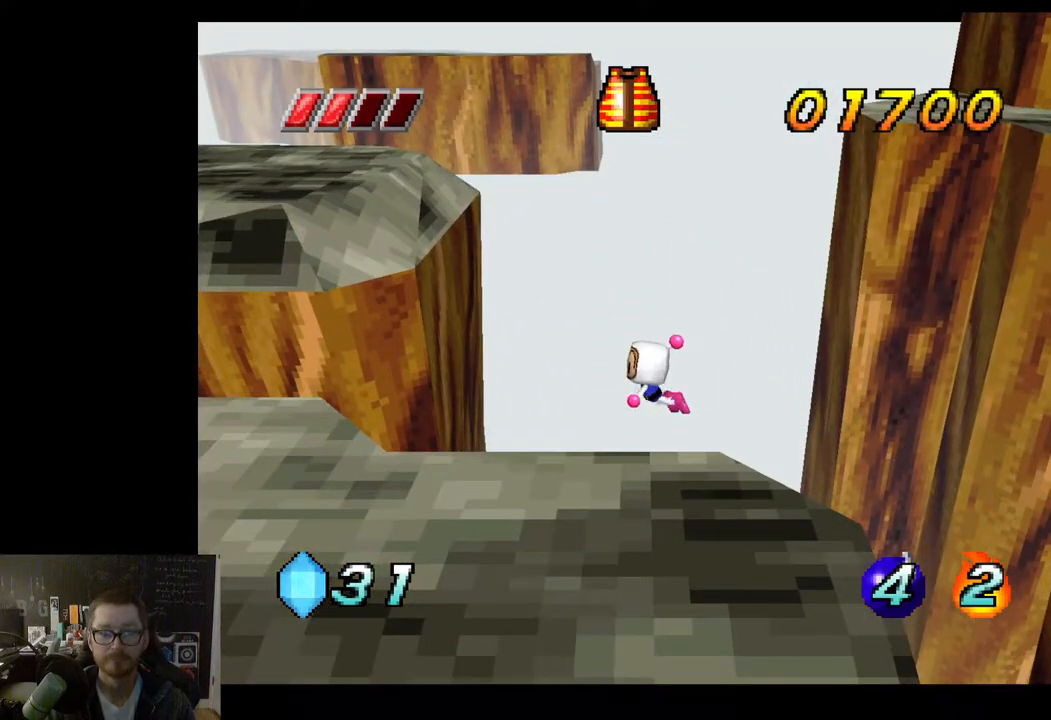
{"buttons": [], "left_stick": "left", "right_stick": "center", "events": [[33, "left_stick", "left"]]}
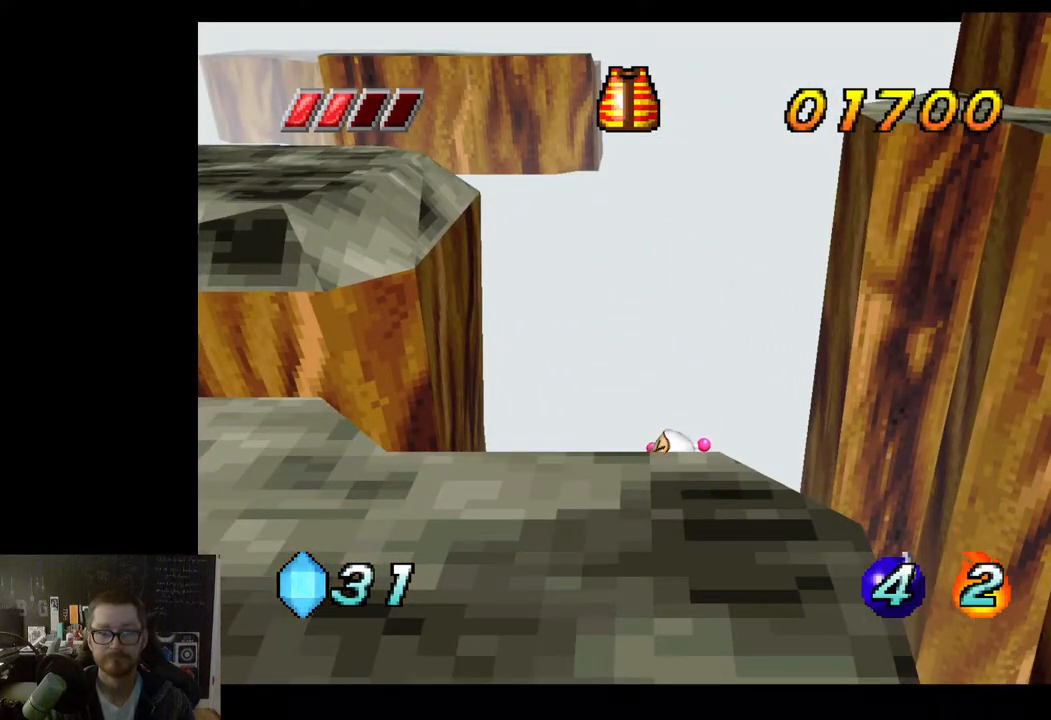
{"buttons": [], "left_stick": "center", "right_stick": "center", "events": [[217, "left_stick", "center"]]}
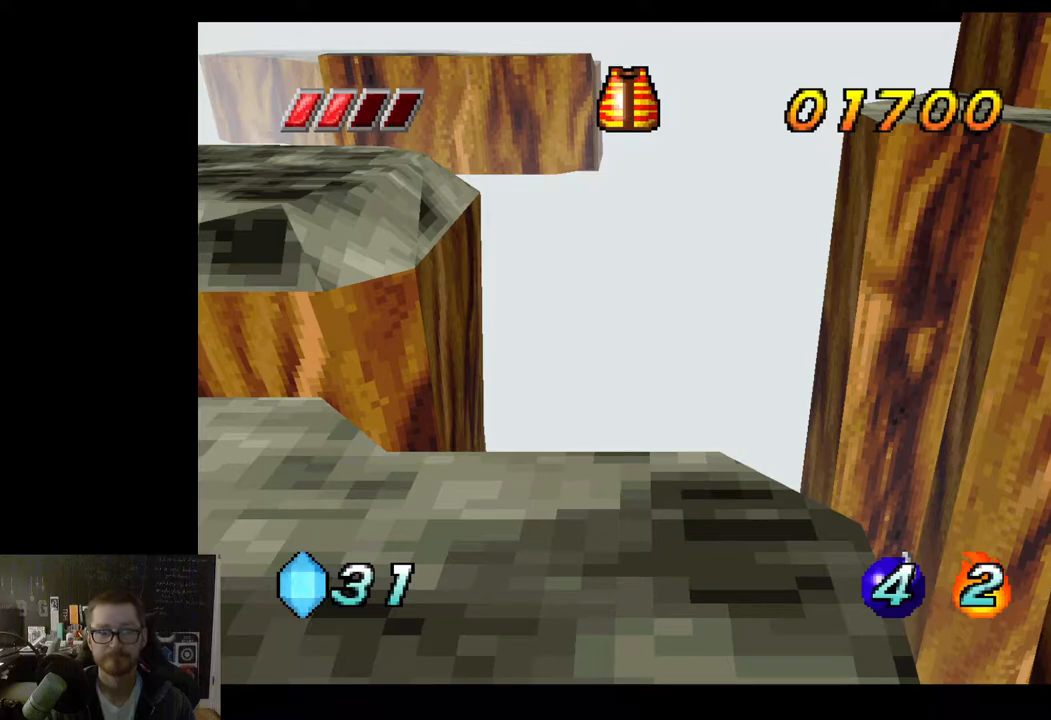
{"buttons": [], "left_stick": "center", "right_stick": "center", "events": []}
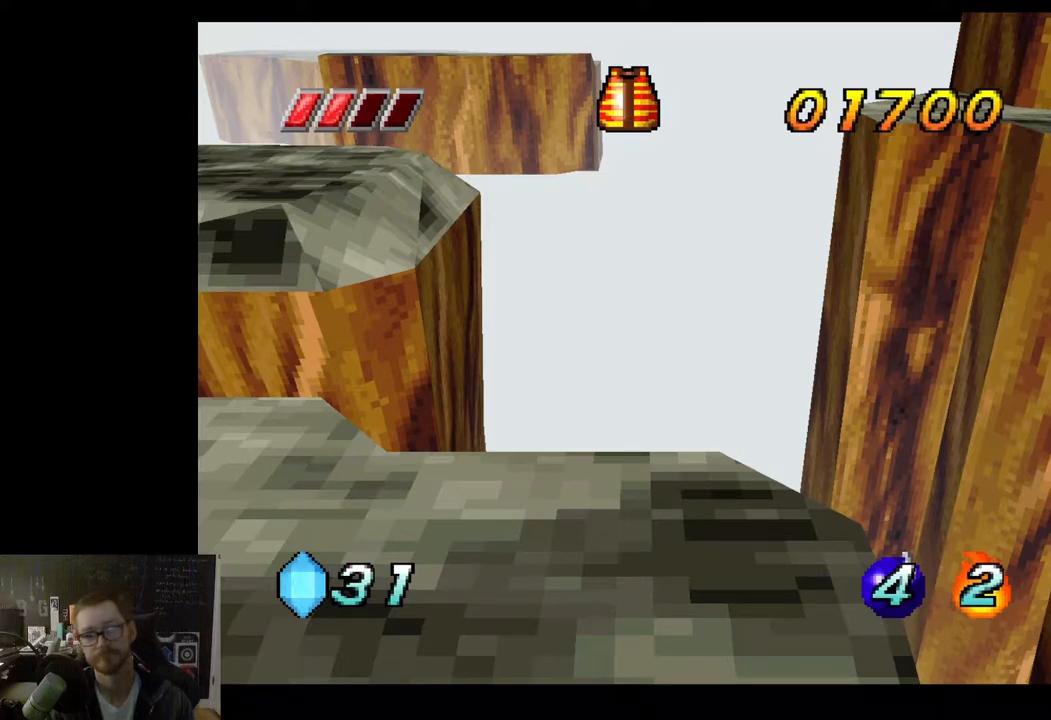
{"buttons": [], "left_stick": "center", "right_stick": "center", "events": []}
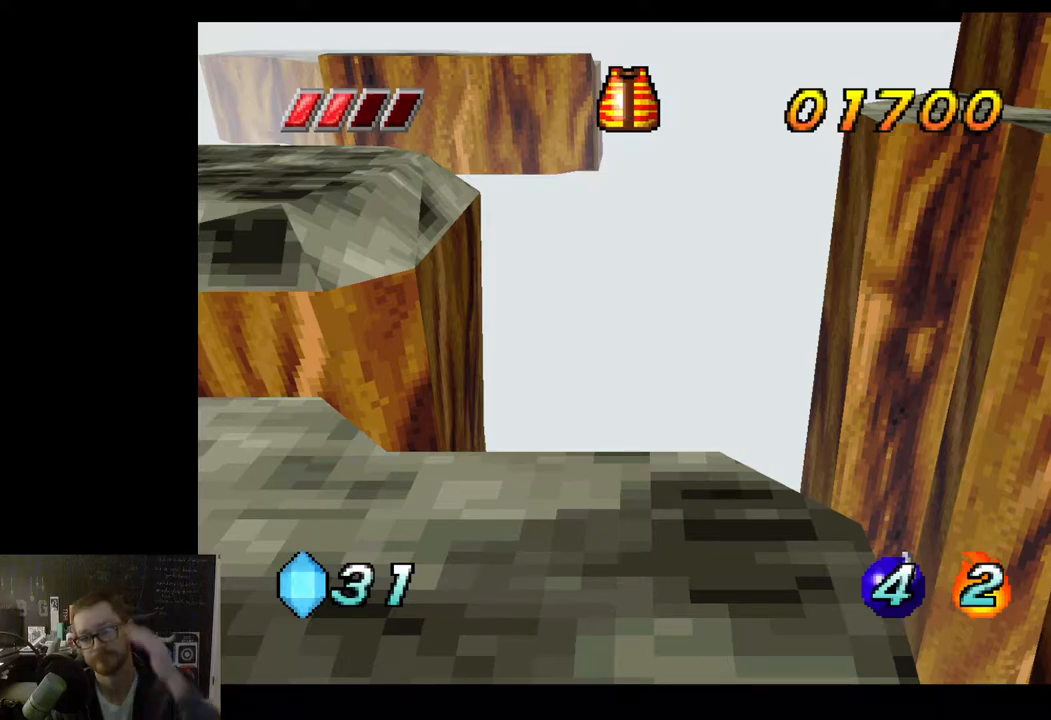
{"buttons": [], "left_stick": "center", "right_stick": "center", "events": []}
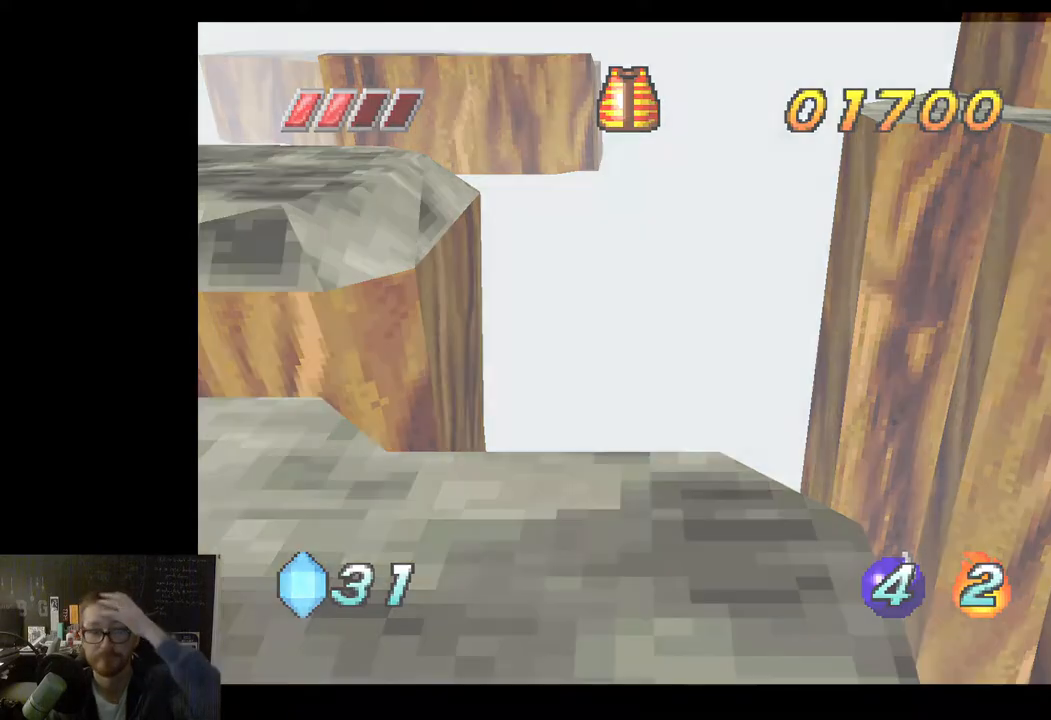
{"buttons": [], "left_stick": "center", "right_stick": "center", "events": []}
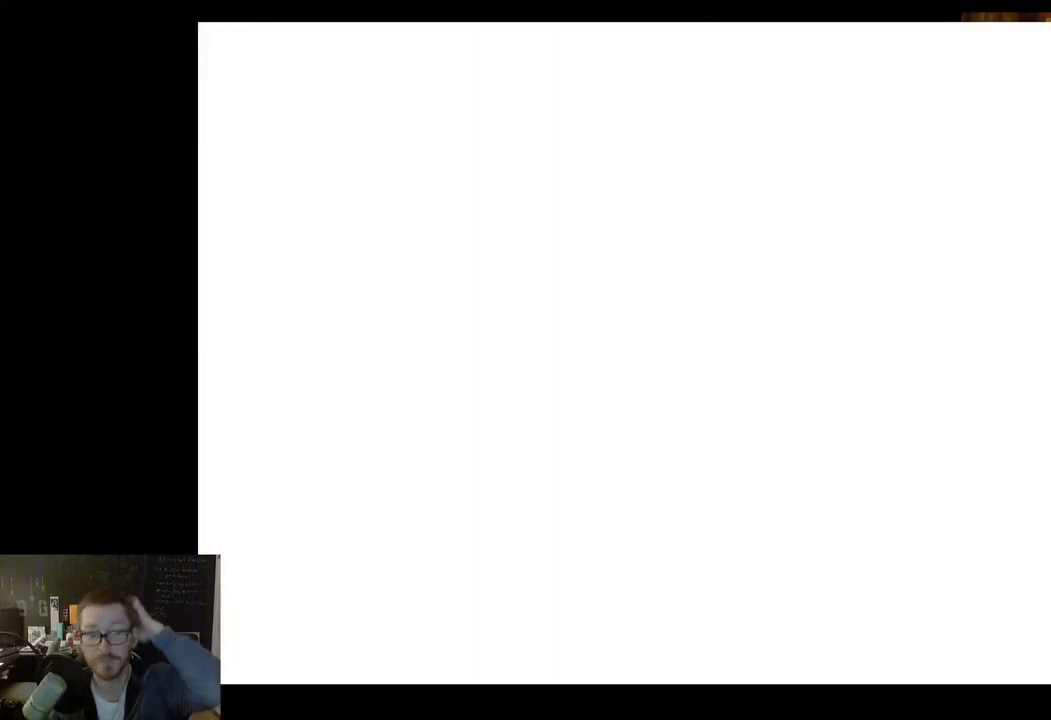
{"buttons": [], "left_stick": "center", "right_stick": "center", "events": []}
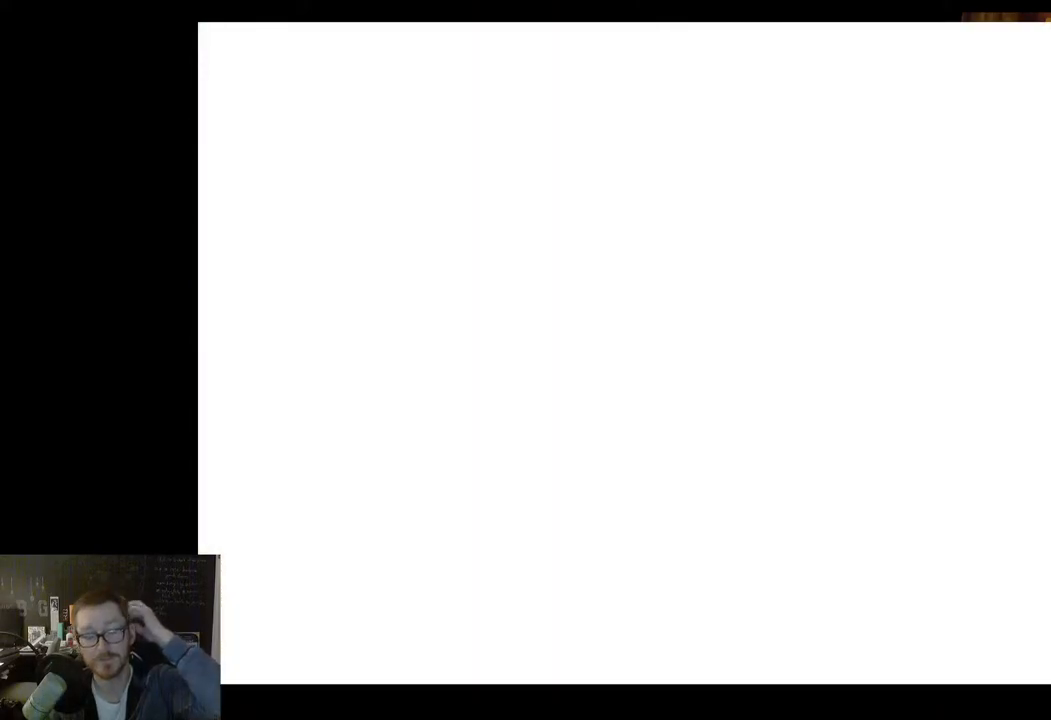
{"buttons": [], "left_stick": "center", "right_stick": "center", "events": []}
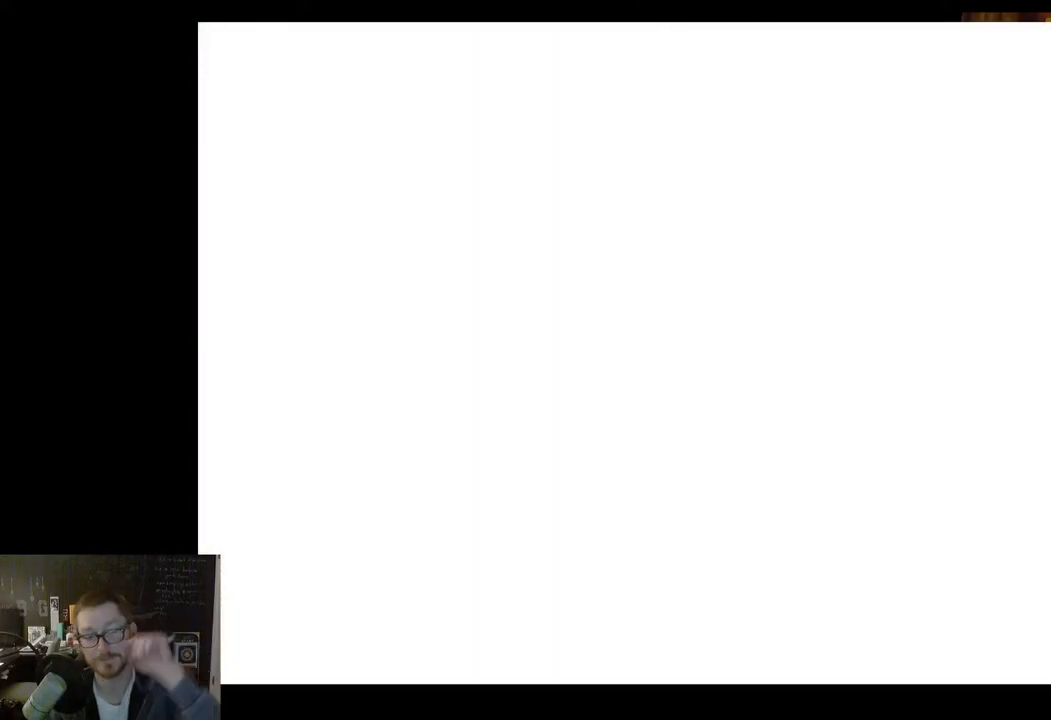
{"buttons": [], "left_stick": "center", "right_stick": "center", "events": []}
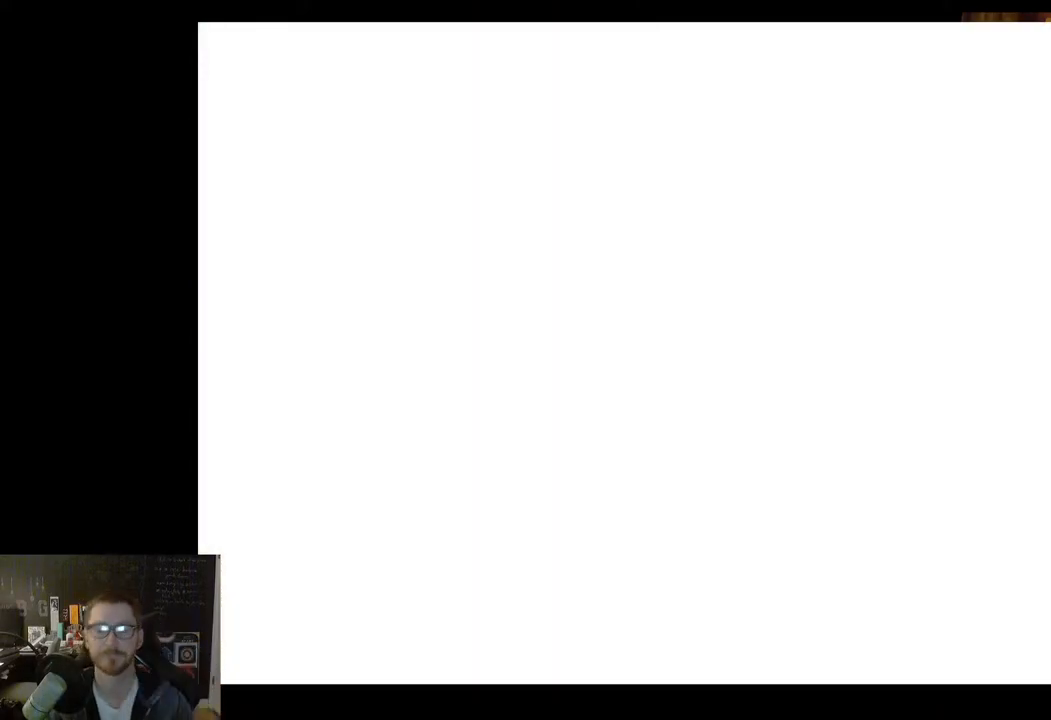
{"buttons": [], "left_stick": "center", "right_stick": "center", "events": []}
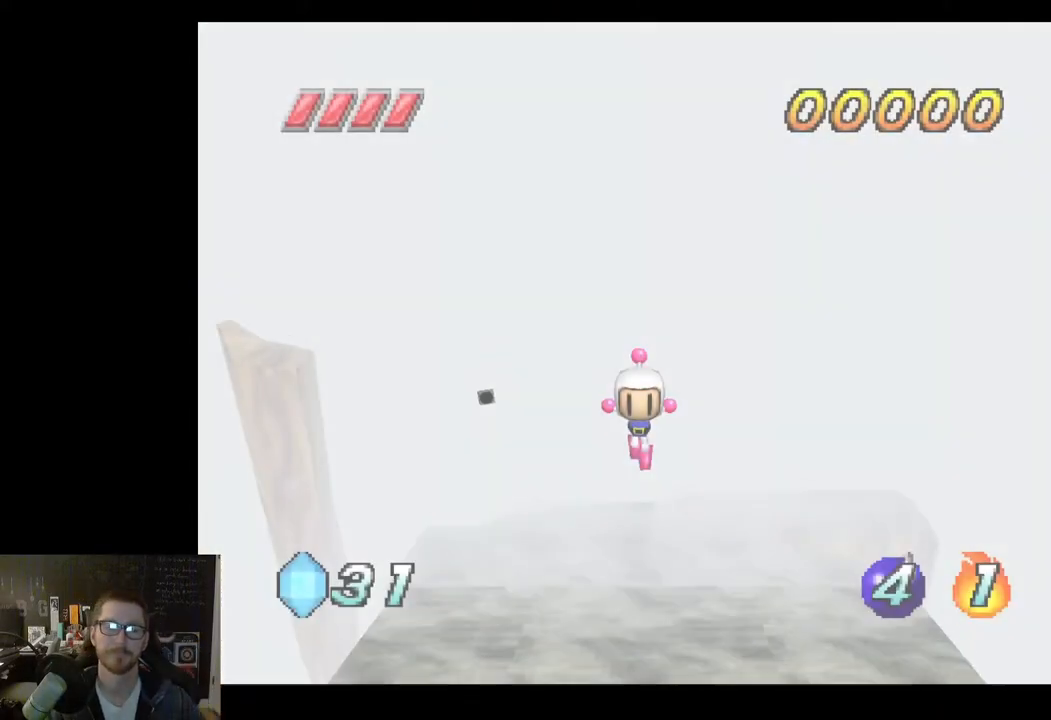
{"buttons": [], "left_stick": "center", "right_stick": "center", "events": []}
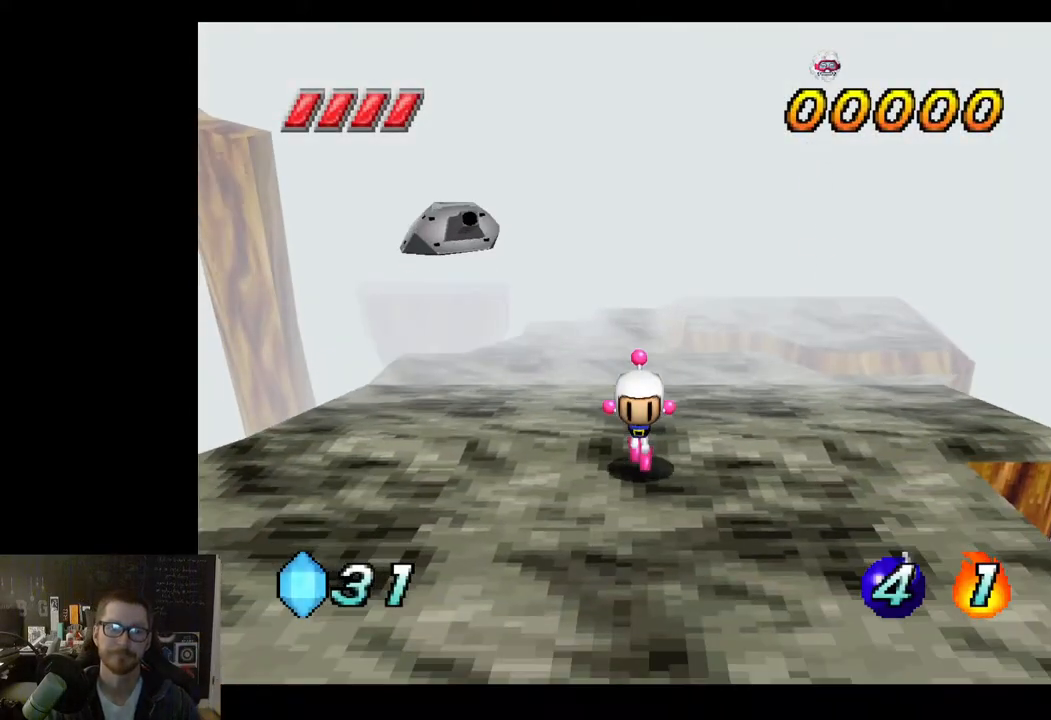
{"buttons": [], "left_stick": "center", "right_stick": "center", "events": []}
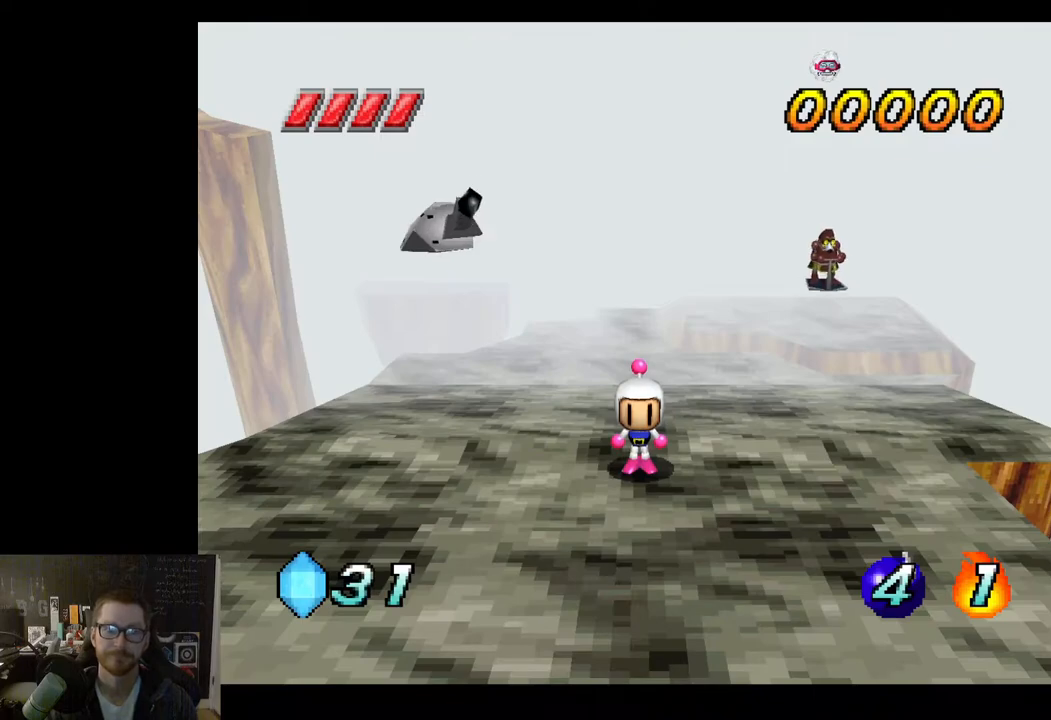
{"buttons": [], "left_stick": "left", "right_stick": "center", "events": [[317, "left_stick", "left"]]}
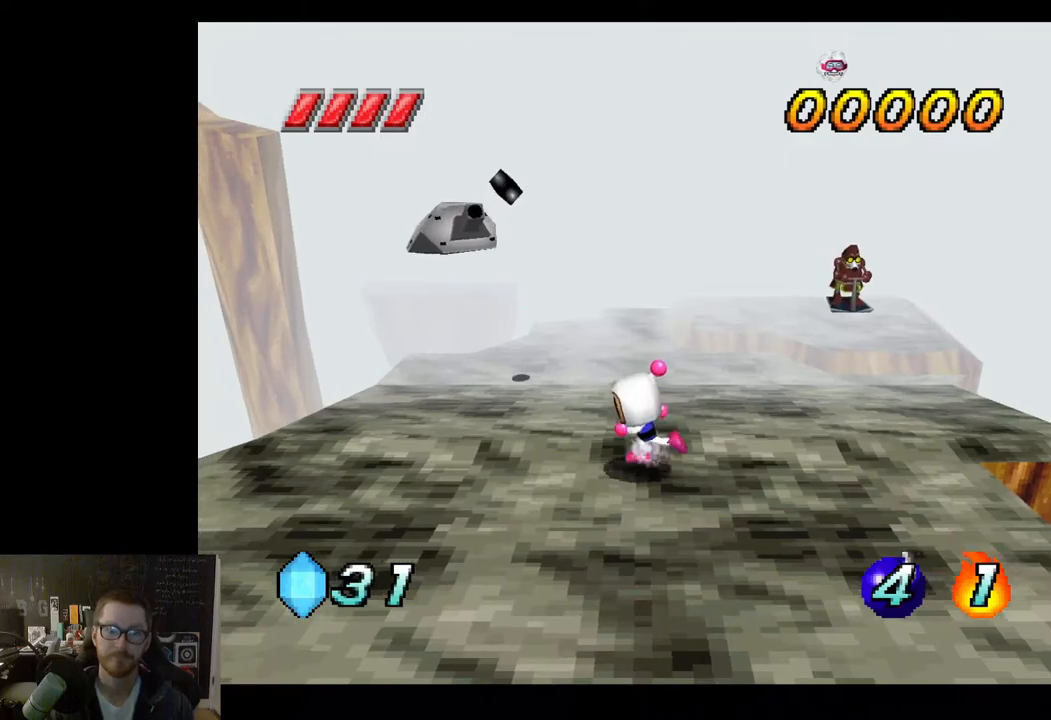
{"buttons": [], "left_stick": "left", "right_stick": "center", "events": []}
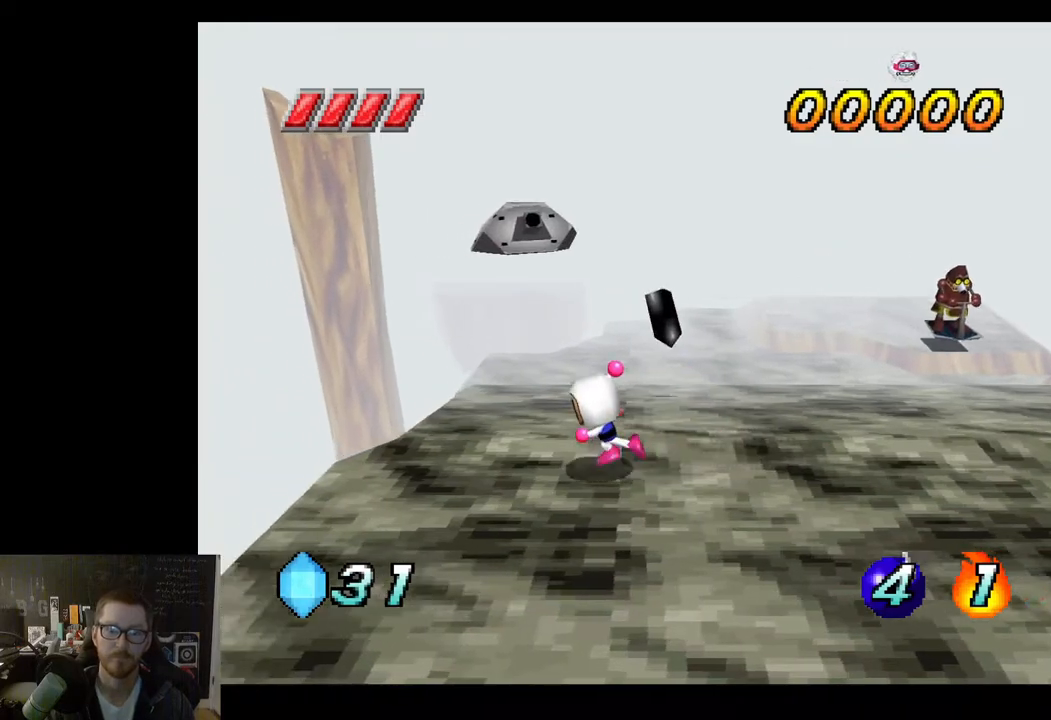
{"buttons": [], "left_stick": "down-right", "right_stick": "center", "events": [[167, "left_stick", "down-right"]]}
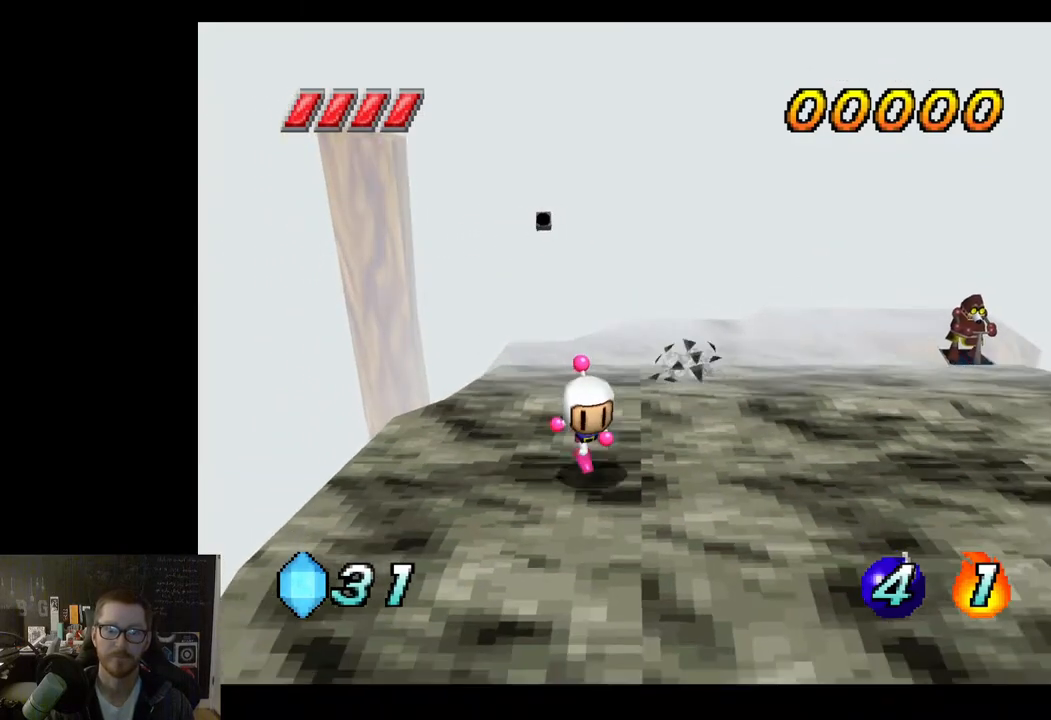
{"buttons": [], "left_stick": "down-right", "right_stick": "center", "events": []}
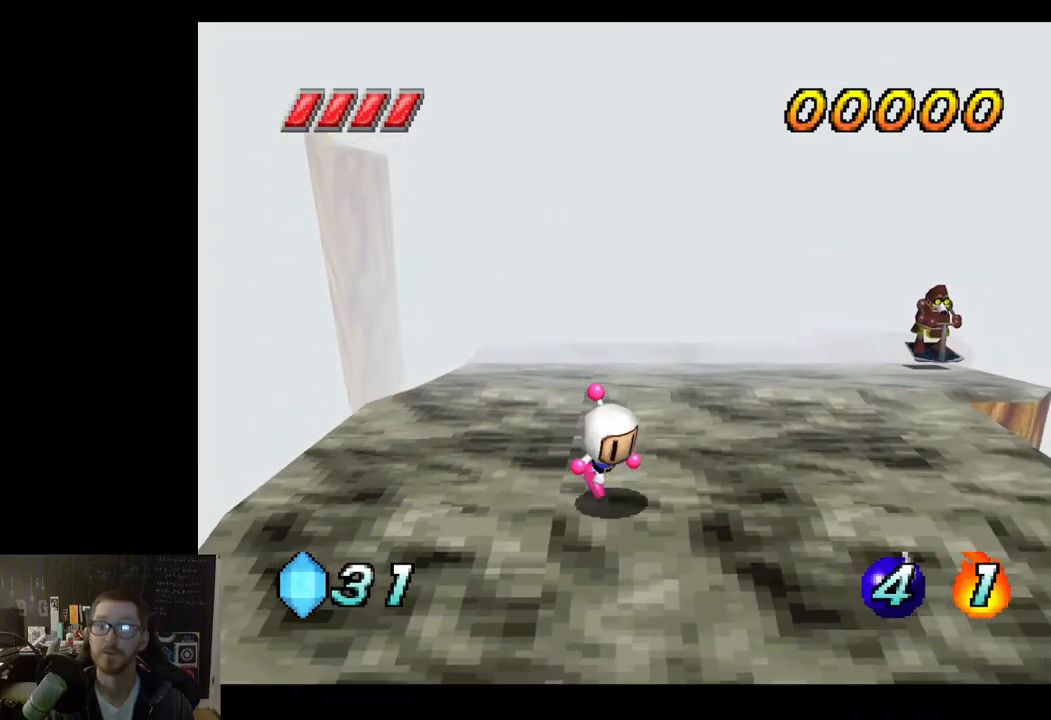
{"buttons": ["X"], "left_stick": "up-right", "right_stick": "center", "events": [[267, "left_stick", "up-right"], [433, "X", "down"]]}
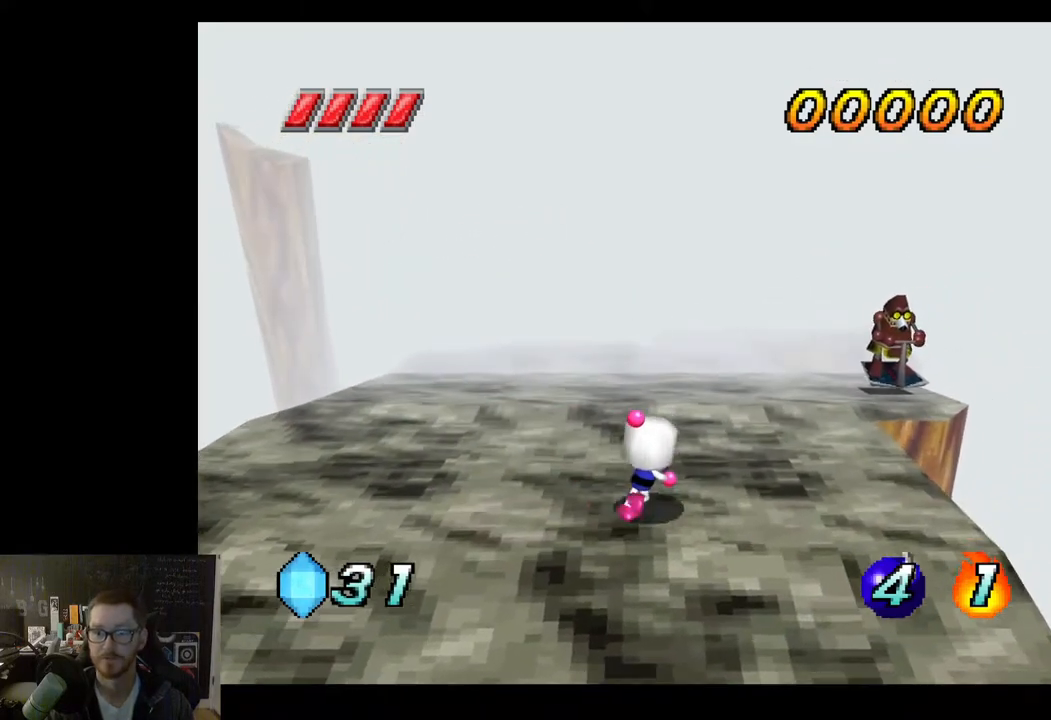
{"buttons": [], "left_stick": "center", "right_stick": "center", "events": [[33, "X", "up"], [133, "left_stick", "center"]]}
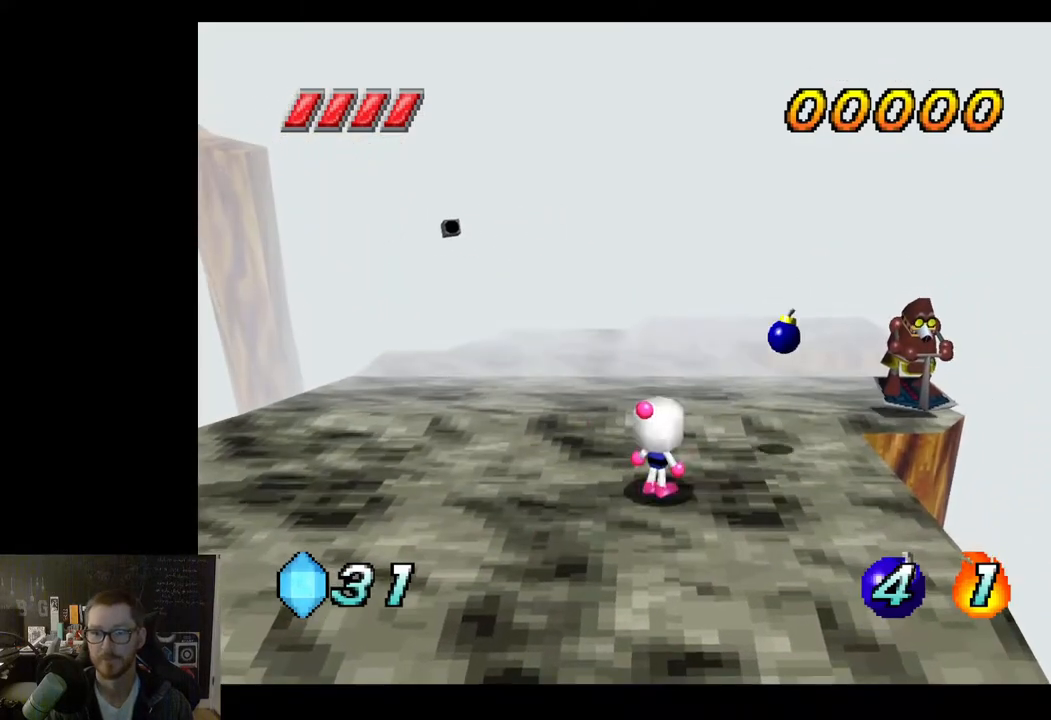
{"buttons": [], "left_stick": "down-left", "right_stick": "center", "events": [[433, "left_stick", "down-left"]]}
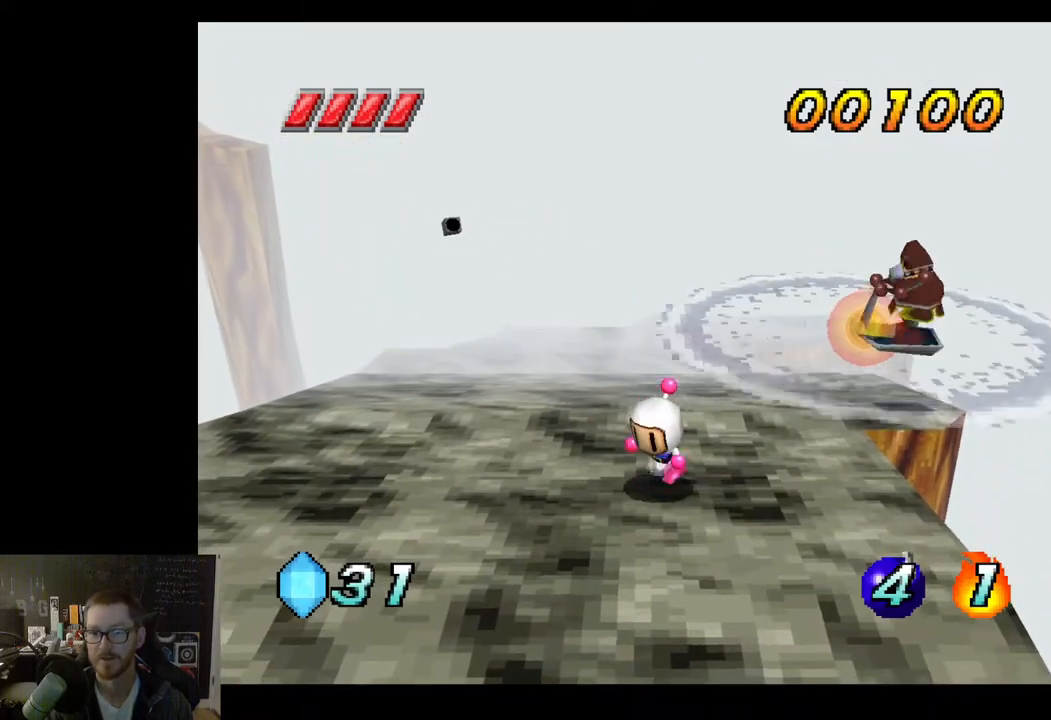
{"buttons": [], "left_stick": "right", "right_stick": "center", "events": [[167, "left_stick", "down"], [367, "left_stick", "center"], [467, "left_stick", "right"]]}